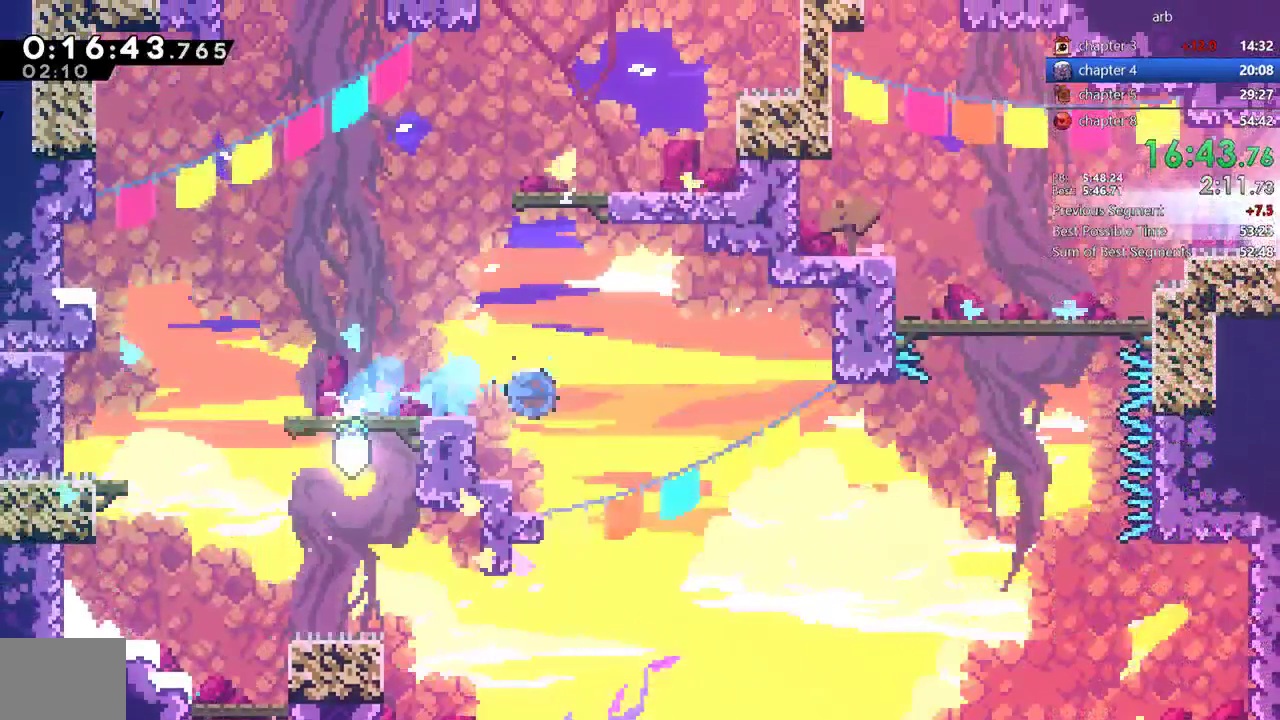
Gameplay with a controller (PlayStation layout); each line is a JSON object with the inputs held at the frame after it. "events" lists button and stick changes between this image and that frame as [ms after this image, input, new state], when the widget could be followed in between. Not read: L1 L3 R1 R3.
{"buttons": ["DPAD_RIGHT"]}
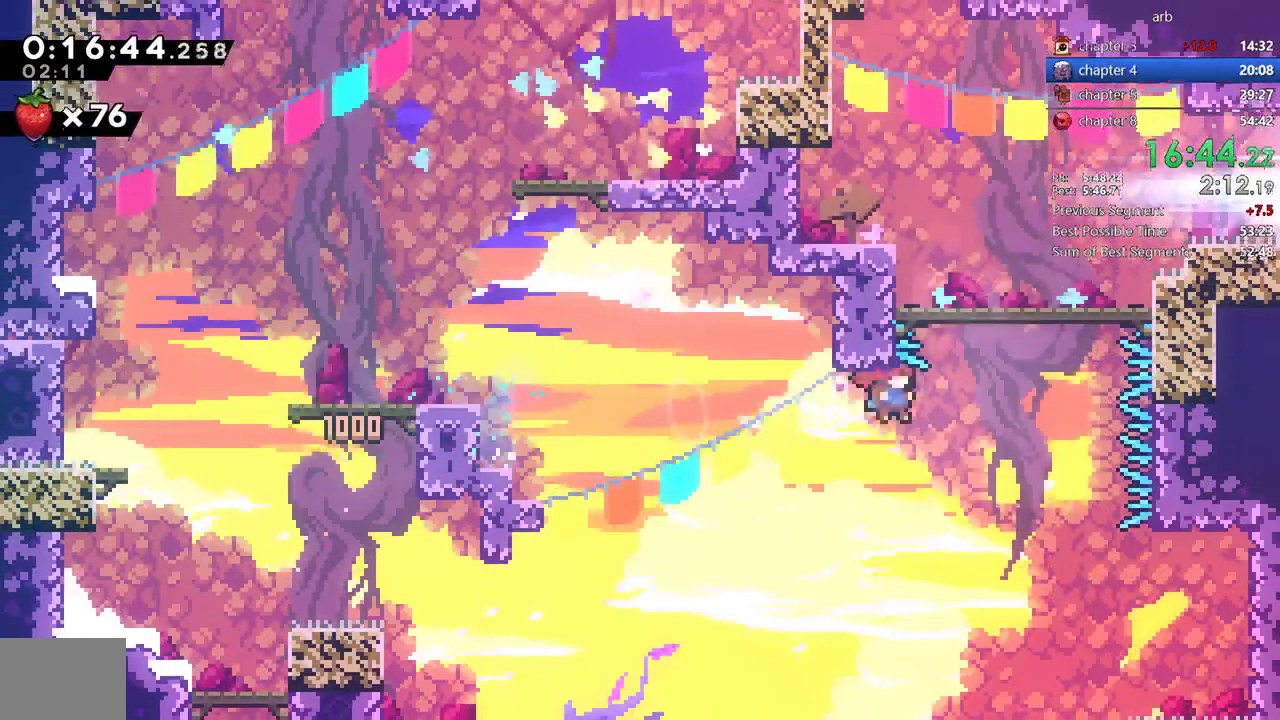
{"buttons": ["DPAD_RIGHT"], "events": [[150, "DPAD_RIGHT", "up"], [150, "DPAD_UP", "down"], [150, "SQUARE", "down"], [300, "DPAD_RIGHT", "down"], [300, "DPAD_UP", "up"], [300, "SQUARE", "up"]]}
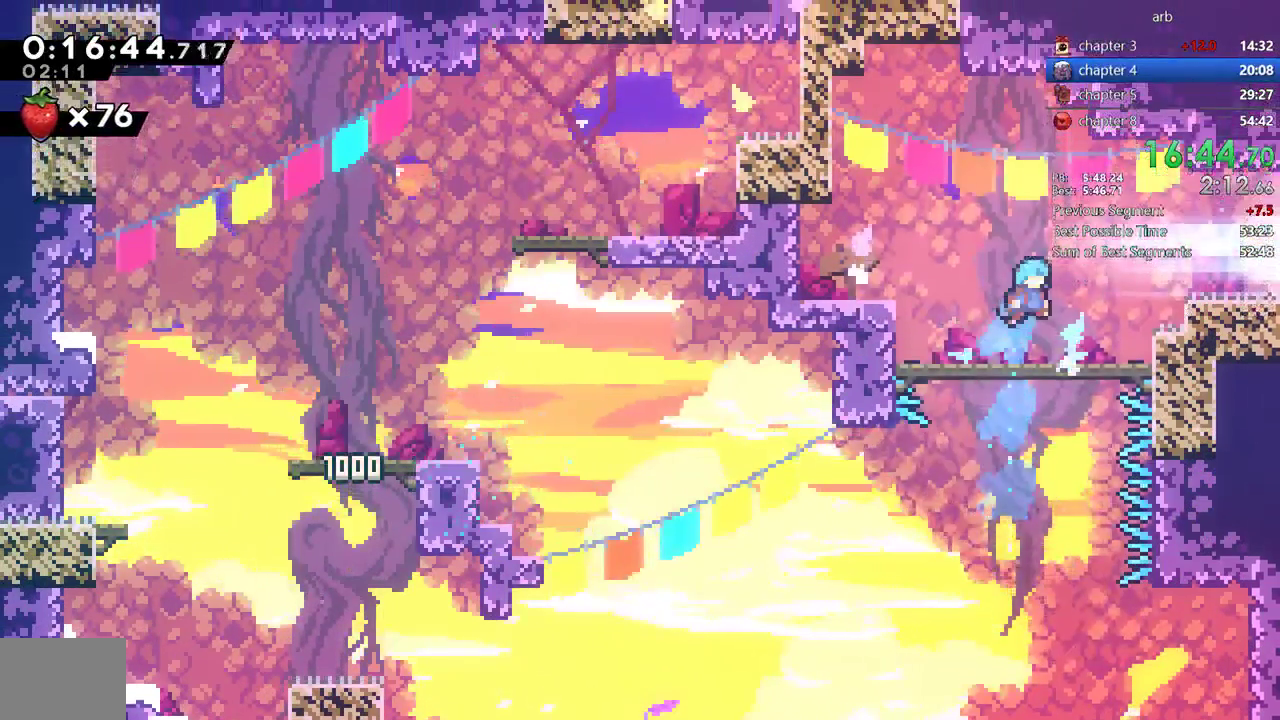
{"buttons": ["CROSS", "DPAD_RIGHT"], "events": [[33, "DPAD_RIGHT", "up"], [167, "DPAD_RIGHT", "down"], [250, "SQUARE", "down"], [333, "CROSS", "down"], [383, "SQUARE", "up"]]}
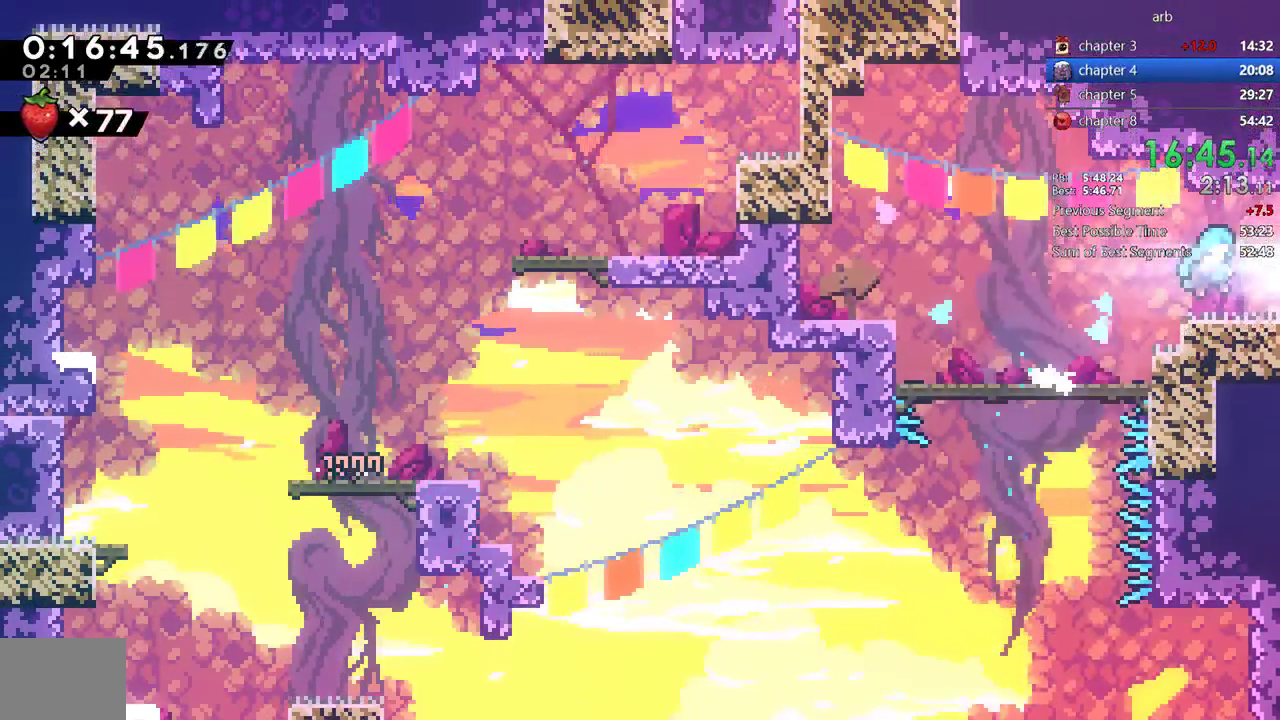
{"buttons": ["DPAD_DOWN", "DPAD_RIGHT"], "events": [[33, "CROSS", "up"], [467, "DPAD_DOWN", "down"]]}
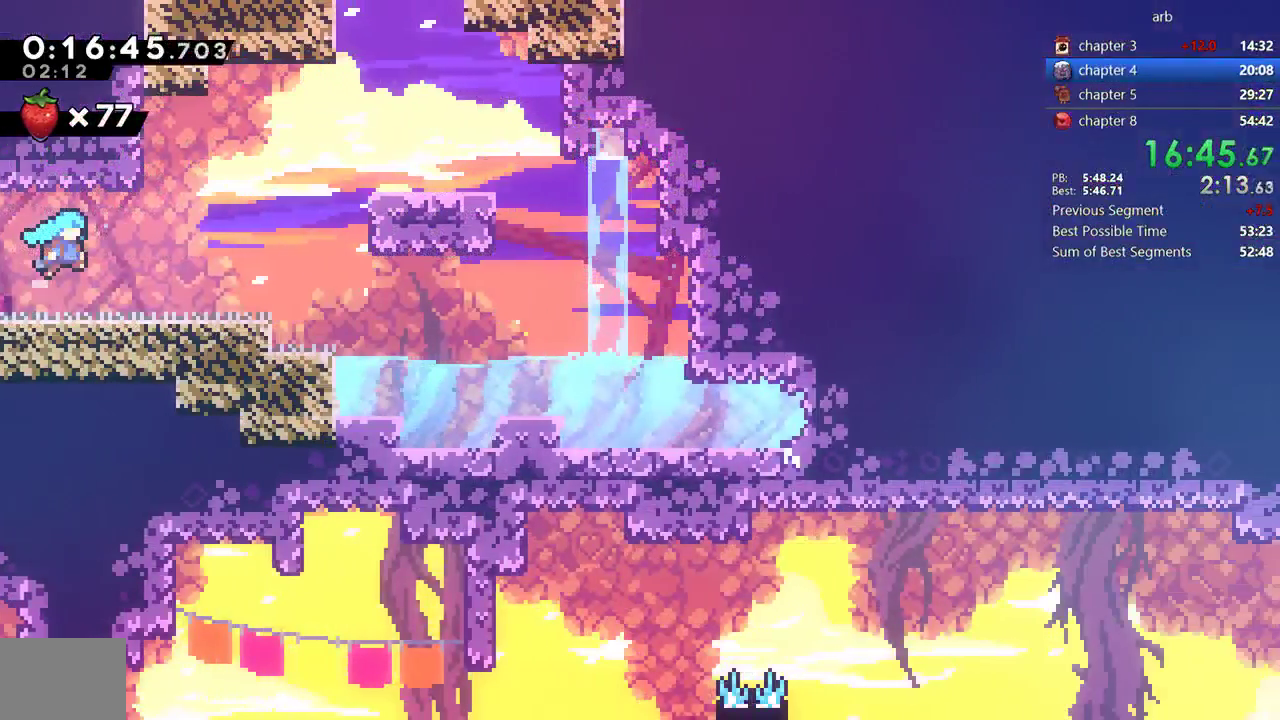
{"buttons": ["DPAD_DOWN", "DPAD_RIGHT"], "events": [[300, "SQUARE", "down"], [400, "SQUARE", "up"]]}
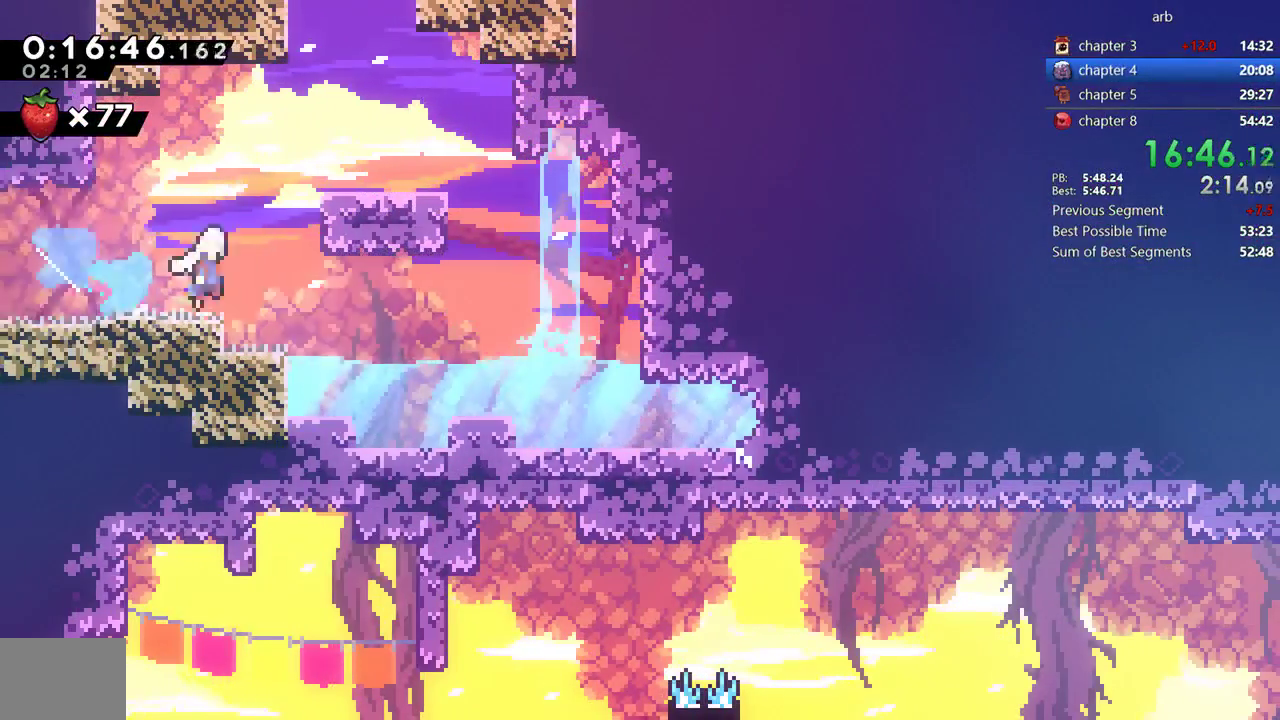
{"buttons": ["DPAD_RIGHT"], "events": [[17, "CROSS", "down"], [117, "CROSS", "up"], [167, "SQUARE", "down"], [383, "SQUARE", "up"], [467, "DPAD_DOWN", "up"]]}
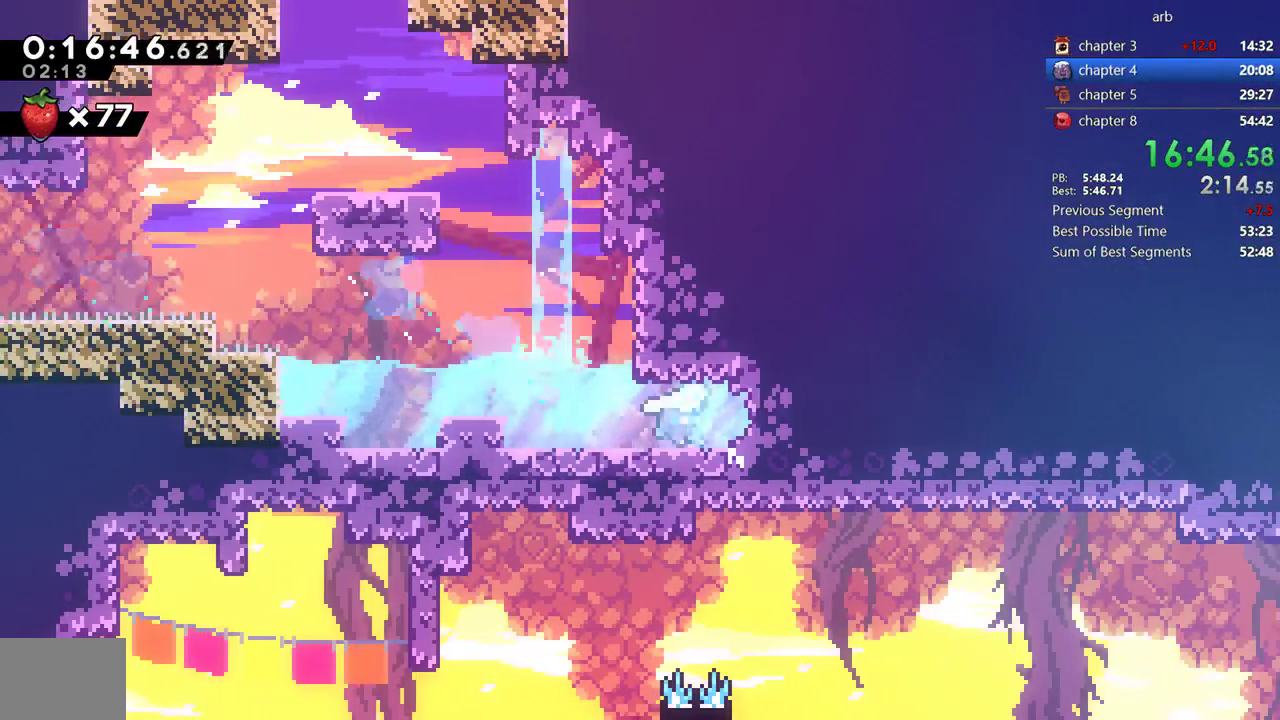
{"buttons": ["SQUARE", "DPAD_RIGHT"], "events": [[33, "DPAD_UP", "down"], [100, "SQUARE", "down"], [317, "SQUARE", "up"], [350, "DPAD_UP", "up"], [400, "SQUARE", "down"]]}
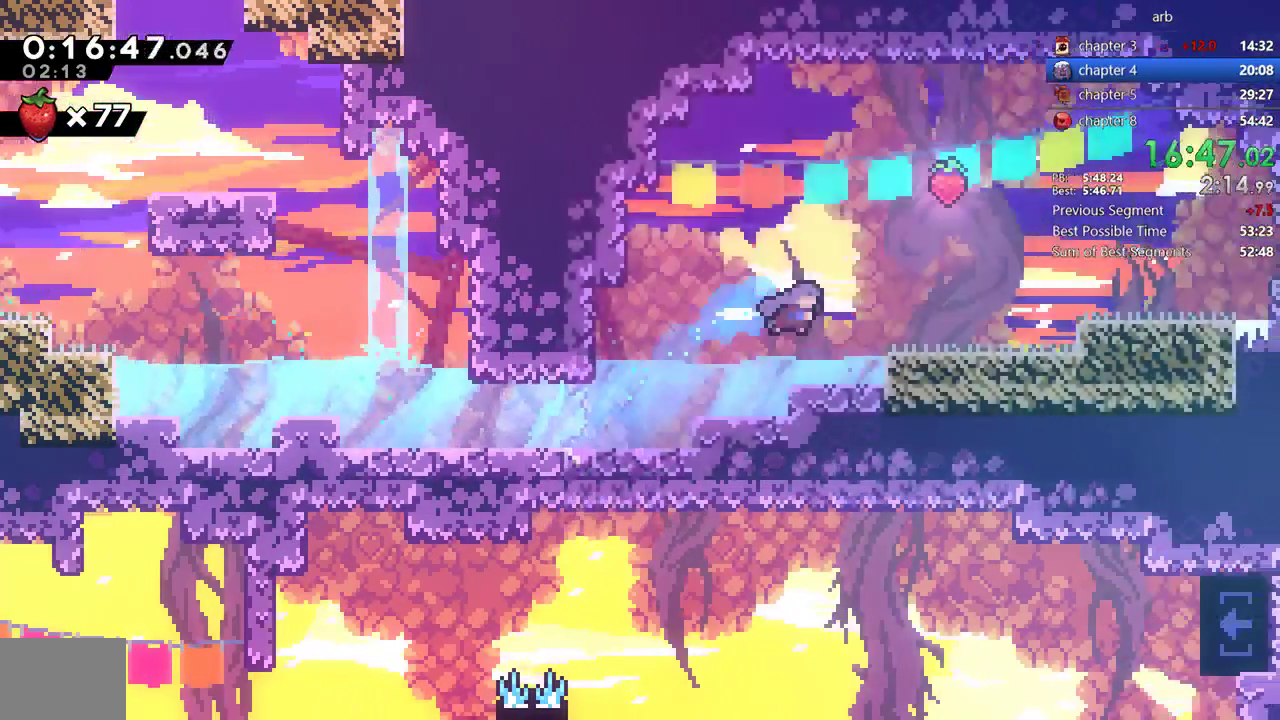
{"buttons": [], "events": [[33, "SQUARE", "up"], [233, "SQUARE", "down"], [300, "CROSS", "down"], [333, "SQUARE", "up"], [400, "CROSS", "up"], [467, "DPAD_RIGHT", "up"]]}
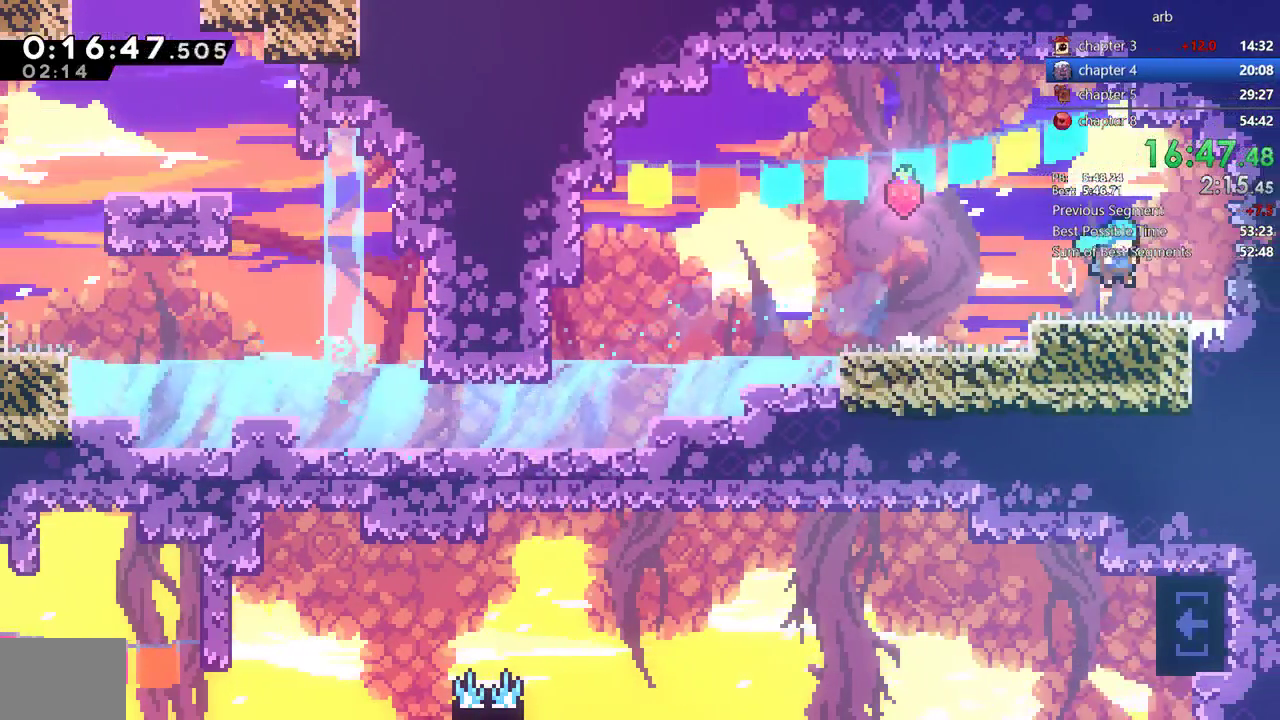
{"buttons": [], "events": [[100, "DPAD_DOWN", "down"], [150, "DPAD_RIGHT", "down"], [150, "SQUARE", "down"], [250, "SQUARE", "up"], [300, "CROSS", "down"], [350, "CROSS", "up"], [383, "DPAD_DOWN", "up"], [383, "DPAD_RIGHT", "up"]]}